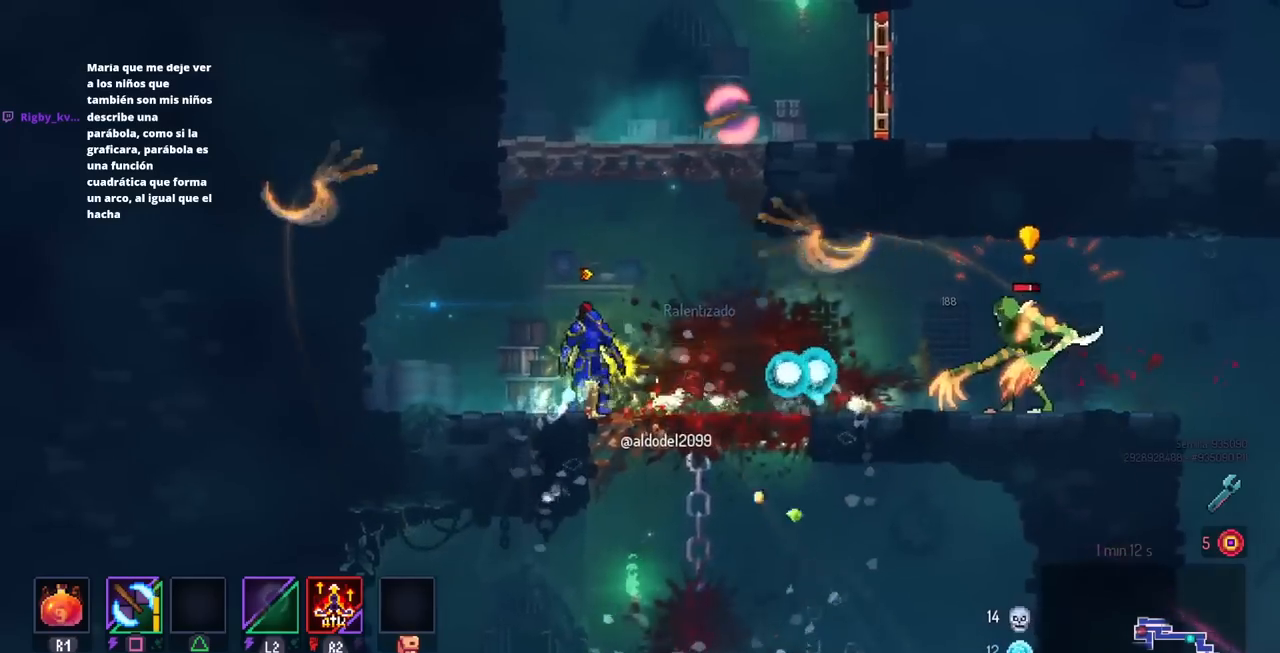
Gameplay with a controller (PlayStation layout); each line is a JSON object with the inputs held at the frame after it. "events" lists button and stick changes between this image and that frame as [ms after this image, input, new state], when the widget could be followed in between. Not read: R3.
{"buttons": ["DPAD_RIGHT"], "left_stick": "center", "right_stick": "center", "events": [[133, "CIRCLE", "down"], [250, "CIRCLE", "up"]]}
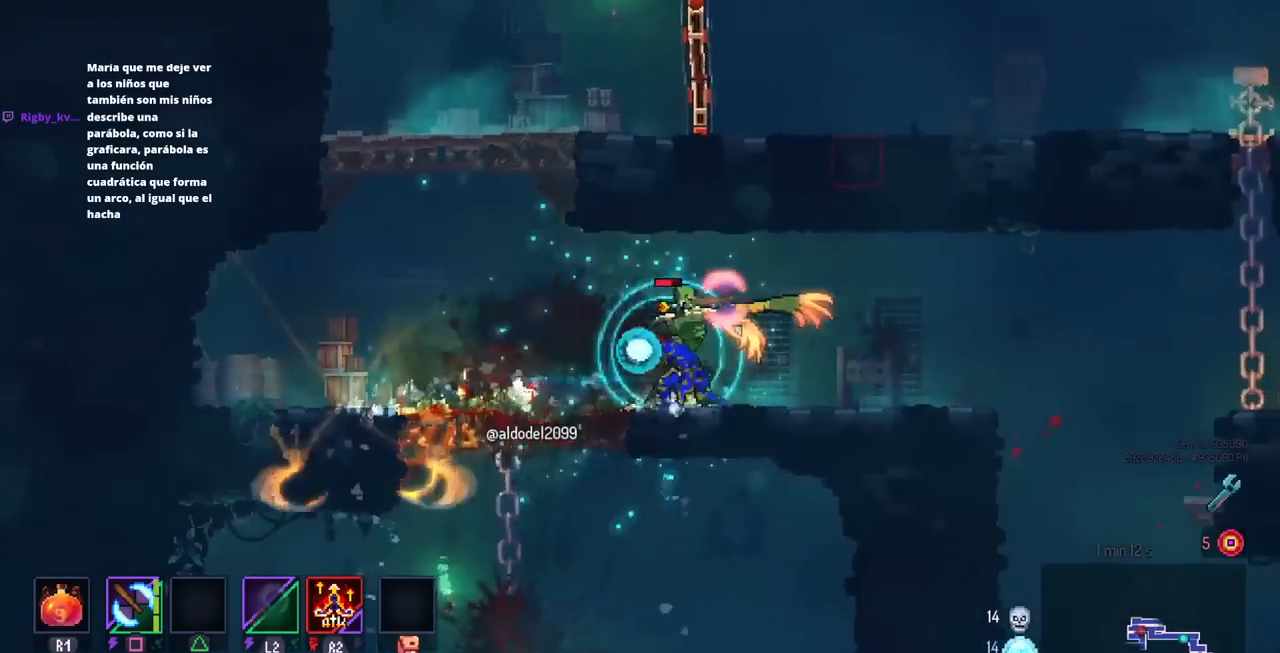
{"buttons": ["DPAD_LEFT"], "left_stick": "center", "right_stick": "center", "events": [[500, "DPAD_LEFT", "down"], [500, "DPAD_RIGHT", "up"]]}
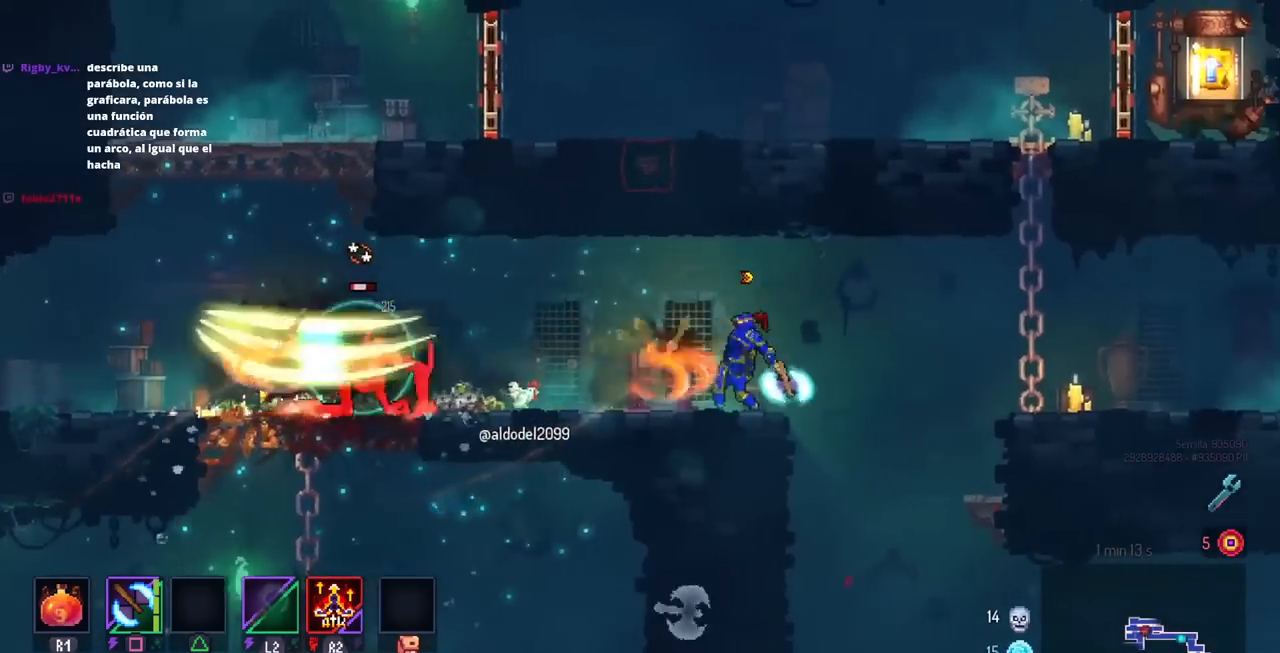
{"buttons": [], "left_stick": "center", "right_stick": "center", "events": [[17, "SQUARE", "down"], [150, "SQUARE", "up"], [200, "DPAD_LEFT", "up"]]}
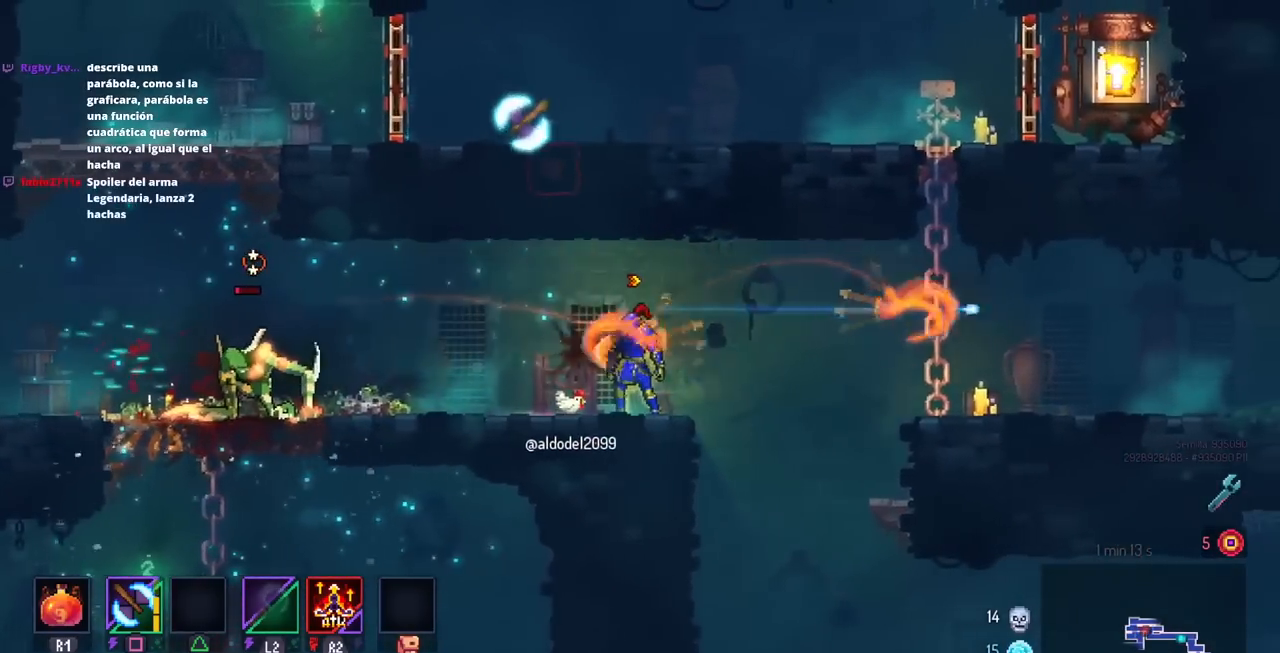
{"buttons": [], "left_stick": "center", "right_stick": "center", "events": [[283, "DPAD_RIGHT", "down"], [400, "CIRCLE", "down"], [467, "CIRCLE", "up"], [500, "DPAD_RIGHT", "up"]]}
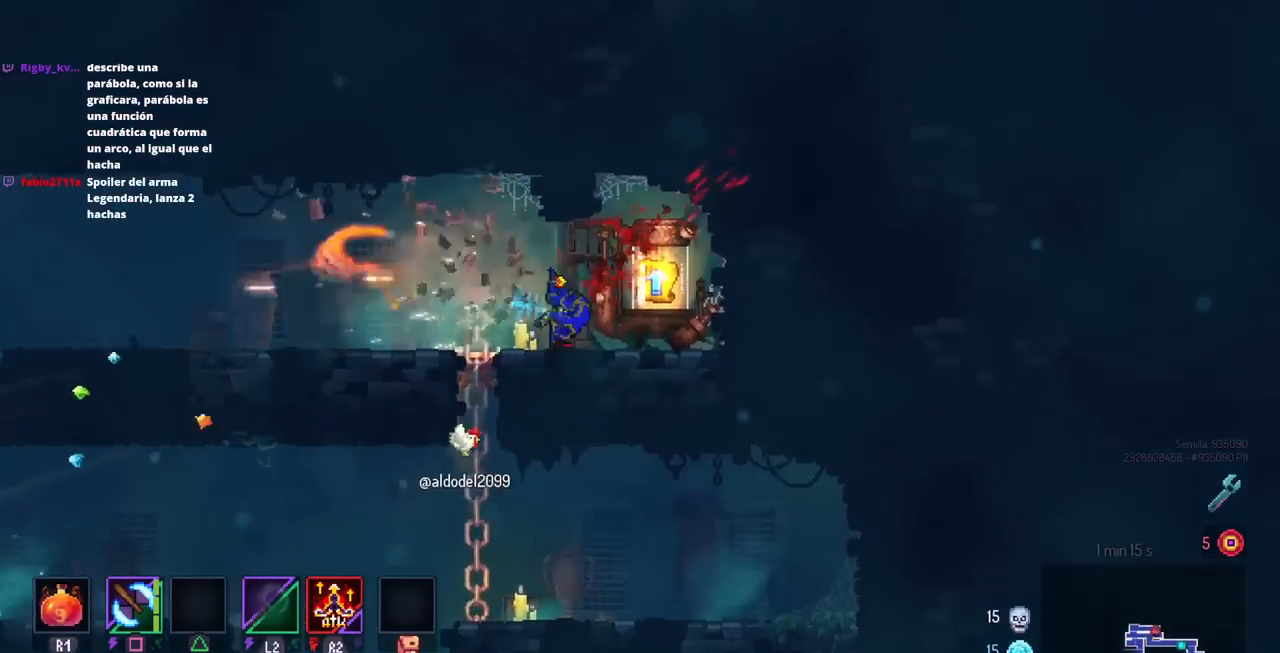
{"buttons": [], "left_stick": "center", "right_stick": "center", "events": [[117, "L1", "down"], [200, "L1", "up"]]}
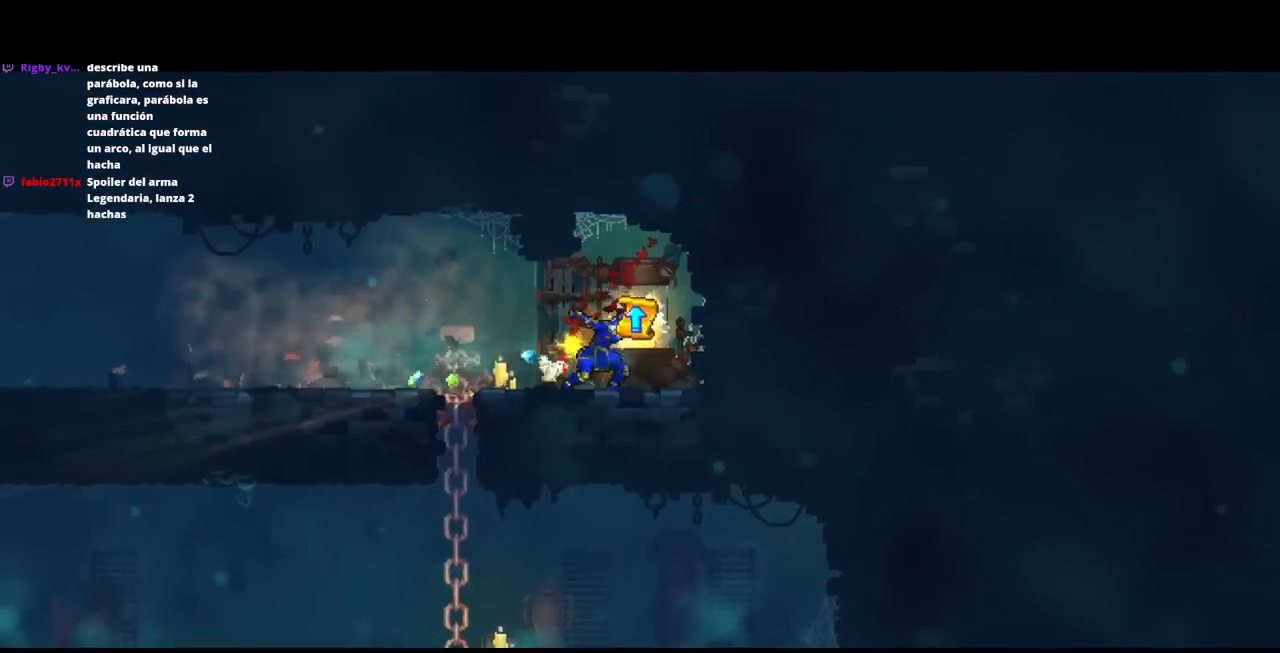
{"buttons": [], "left_stick": "center", "right_stick": "center", "events": []}
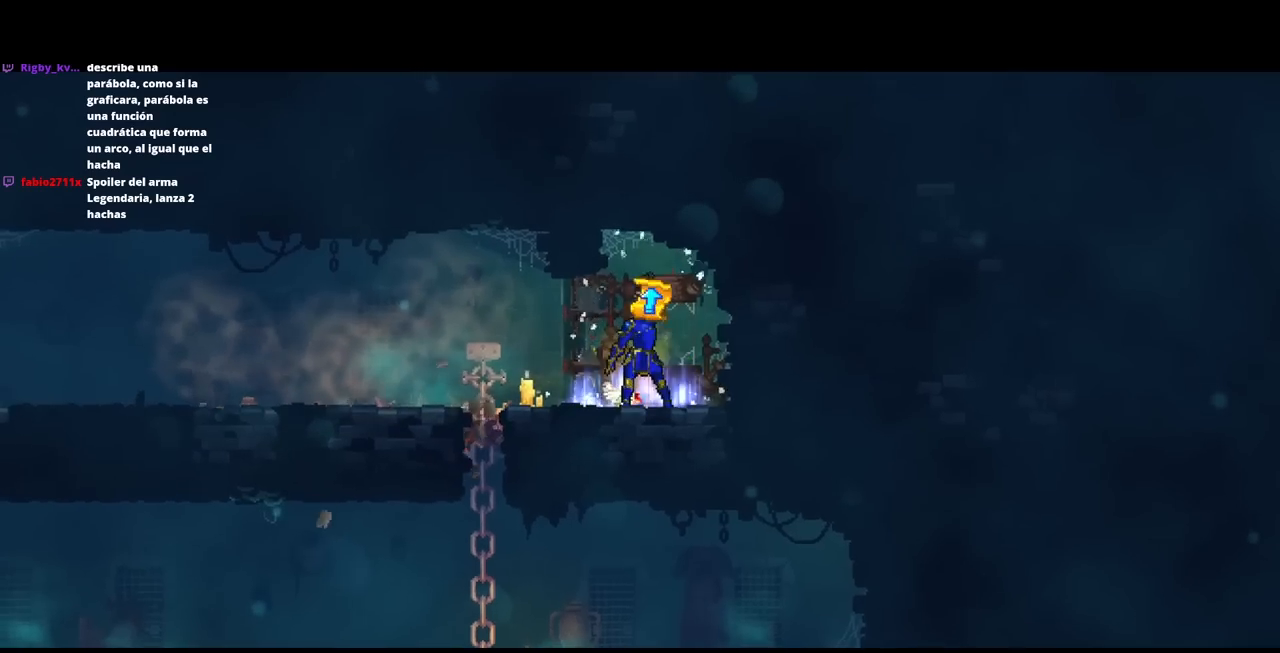
{"buttons": [], "left_stick": "center", "right_stick": "center", "events": []}
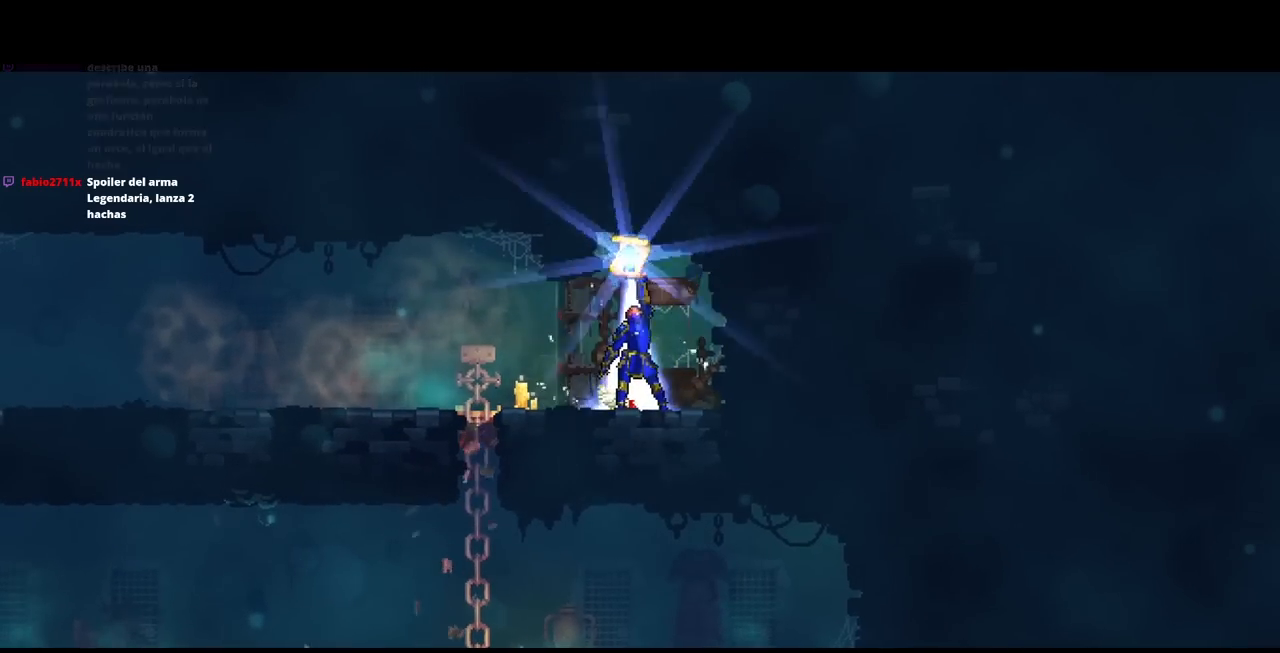
{"buttons": [], "left_stick": "center", "right_stick": "center", "events": []}
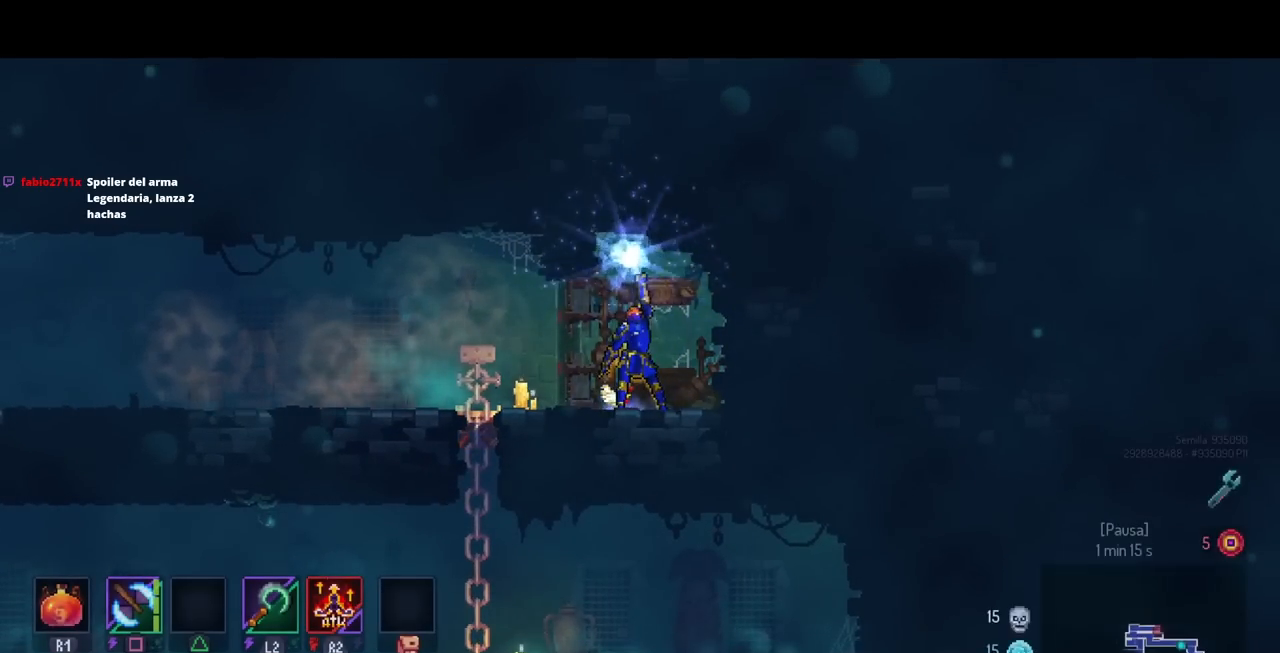
{"buttons": ["CROSS"], "left_stick": "center", "right_stick": "center", "events": [[283, "DPAD_RIGHT", "down"], [383, "DPAD_RIGHT", "up"], [500, "CROSS", "down"]]}
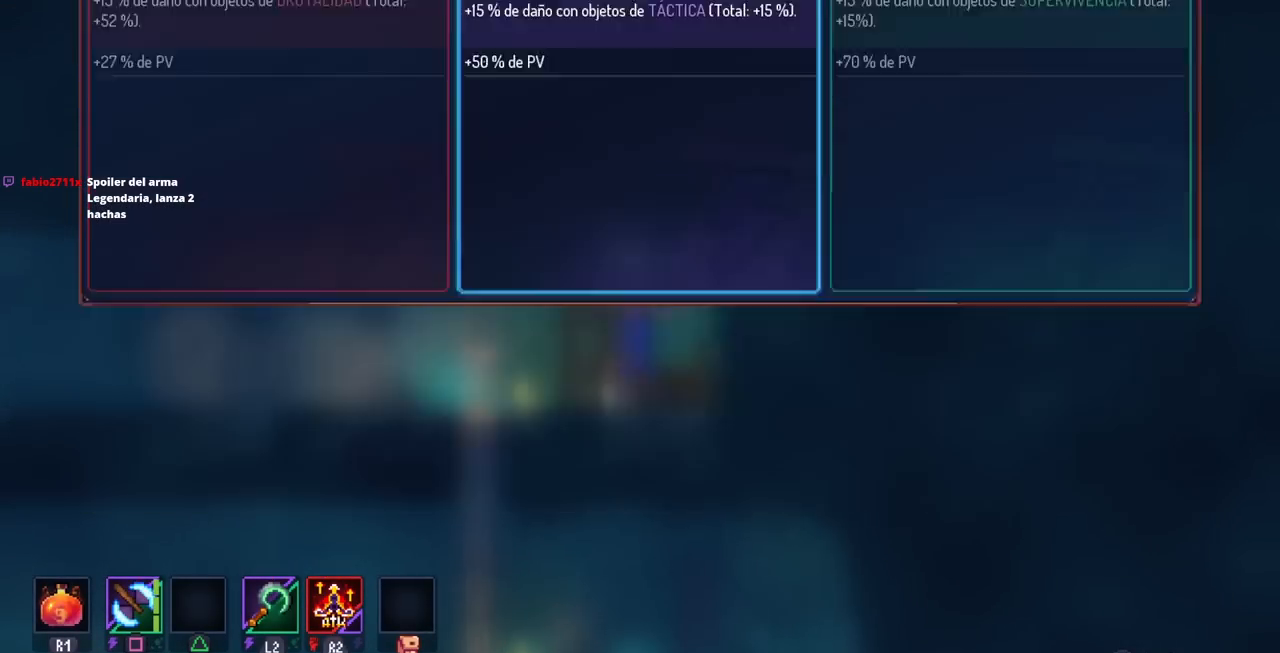
{"buttons": [], "left_stick": "center", "right_stick": "center", "events": [[83, "CROSS", "up"]]}
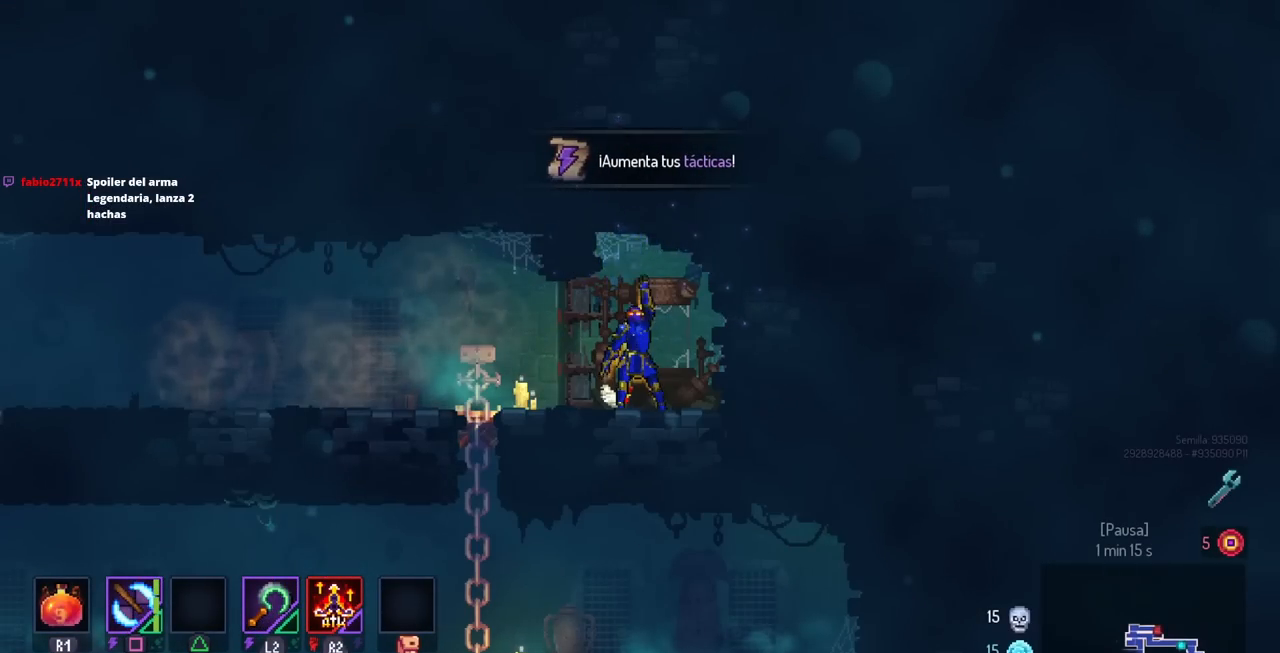
{"buttons": ["DPAD_LEFT"], "left_stick": "center", "right_stick": "center", "events": [[50, "DPAD_LEFT", "down"]]}
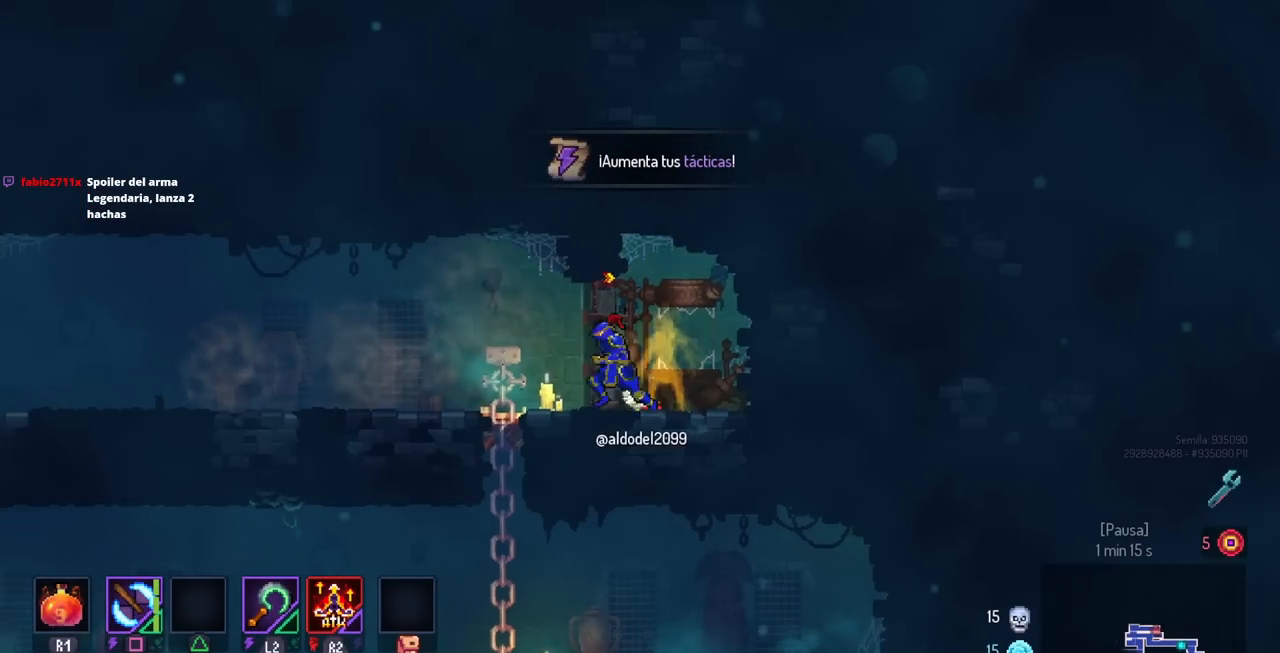
{"buttons": ["CROSS", "DPAD_DOWN"], "left_stick": "center", "right_stick": "center", "events": [[117, "DPAD_DOWN", "down"], [183, "DPAD_LEFT", "up"], [467, "CROSS", "down"]]}
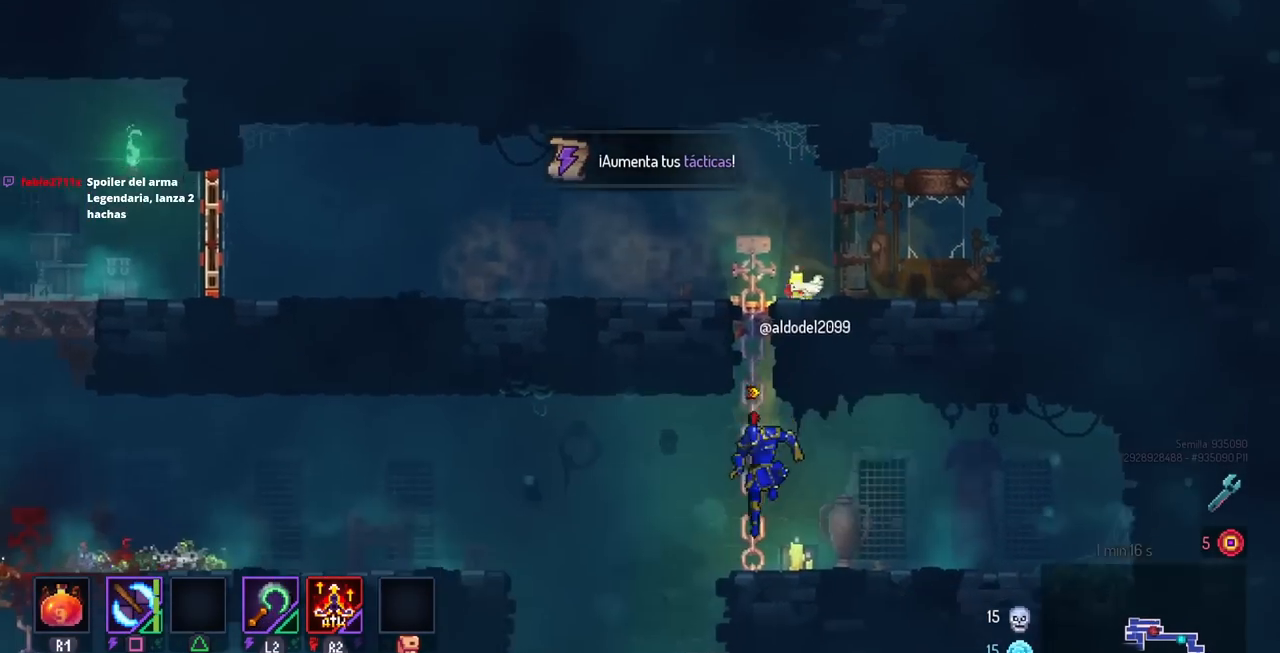
{"buttons": ["DPAD_LEFT"], "left_stick": "center", "right_stick": "center", "events": [[83, "CIRCLE", "down"], [100, "DPAD_DOWN", "up"], [117, "CROSS", "up"], [217, "CIRCLE", "up"], [333, "DPAD_LEFT", "down"]]}
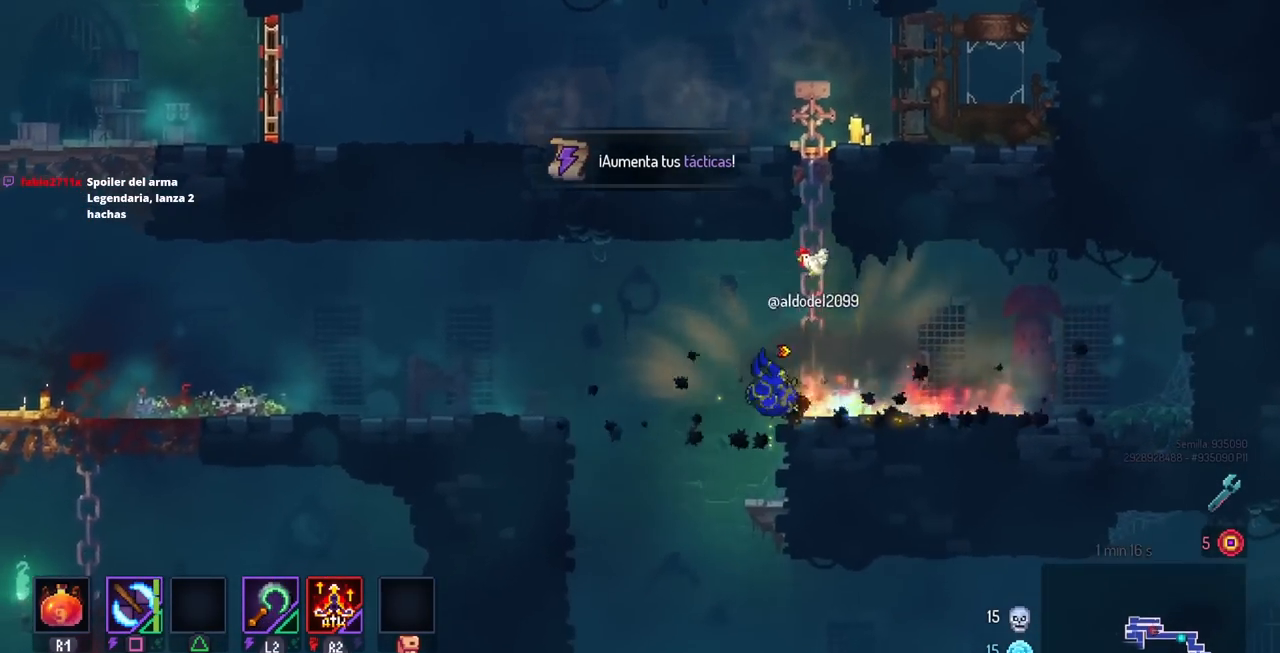
{"buttons": ["DPAD_LEFT"], "left_stick": "center", "right_stick": "center", "events": [[83, "CROSS", "down"], [217, "CROSS", "up"]]}
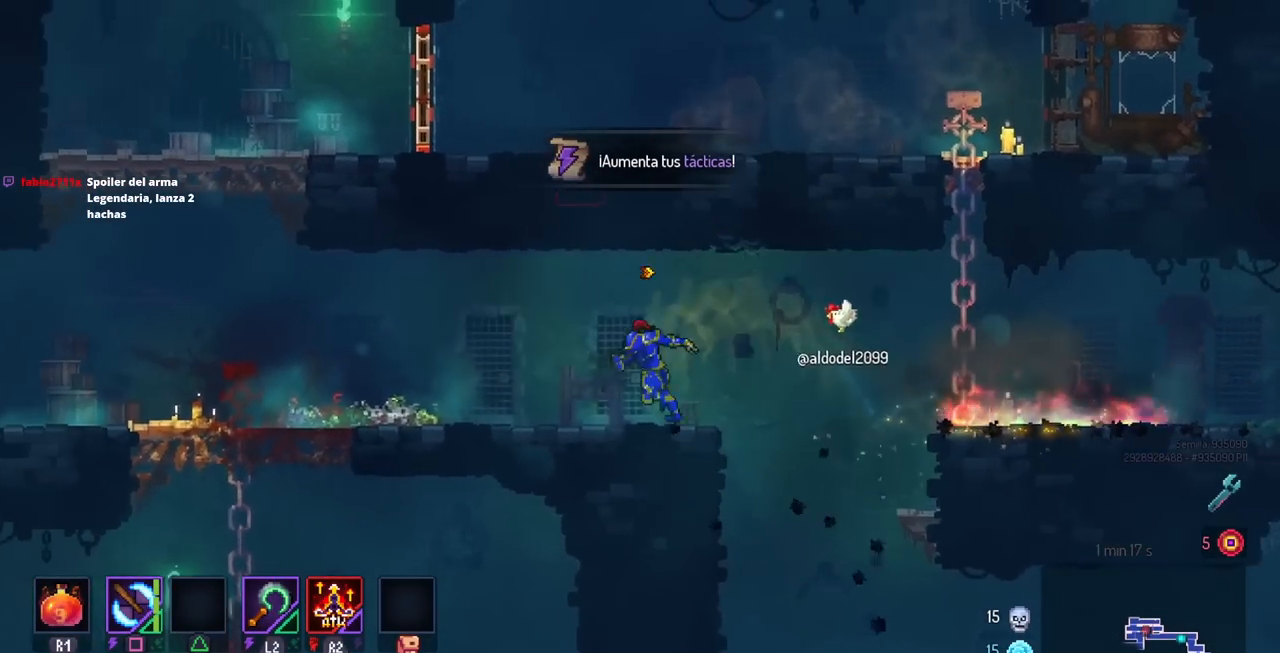
{"buttons": ["CROSS", "DPAD_LEFT"], "left_stick": "center", "right_stick": "center", "events": [[417, "CROSS", "down"]]}
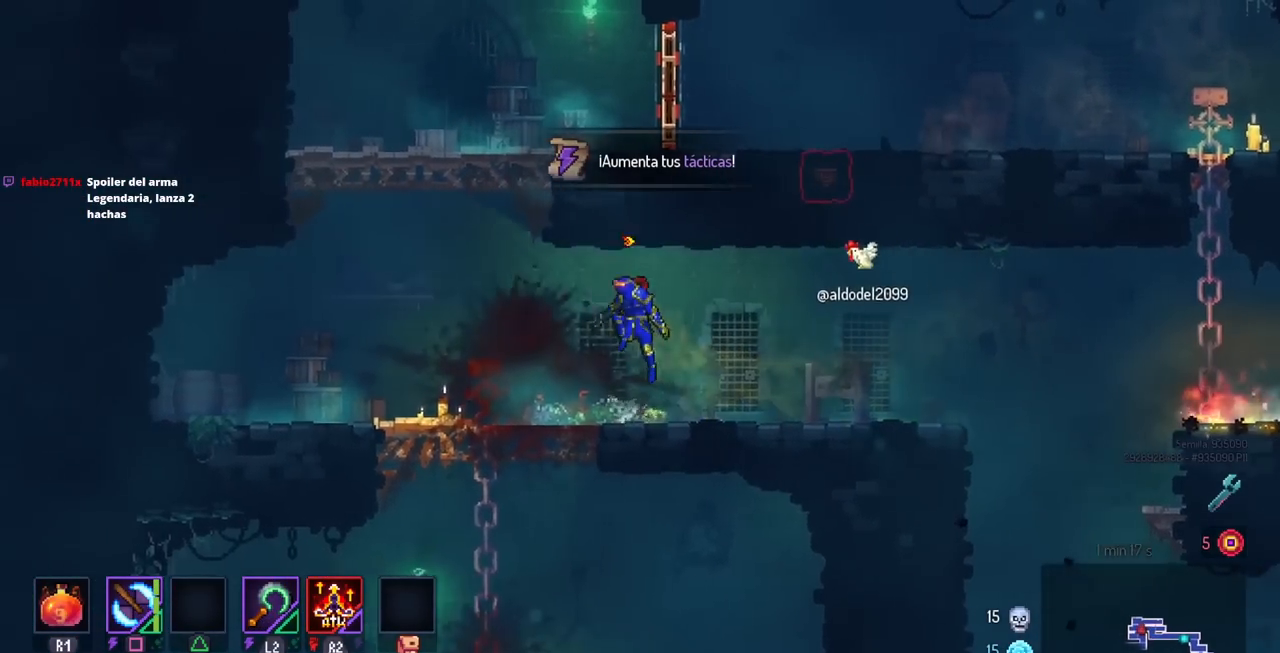
{"buttons": [], "left_stick": "center", "right_stick": "center", "events": [[33, "DPAD_DOWN", "down"], [67, "CROSS", "up"], [117, "DPAD_LEFT", "up"], [200, "CROSS", "down"], [400, "DPAD_DOWN", "up"], [433, "CROSS", "up"]]}
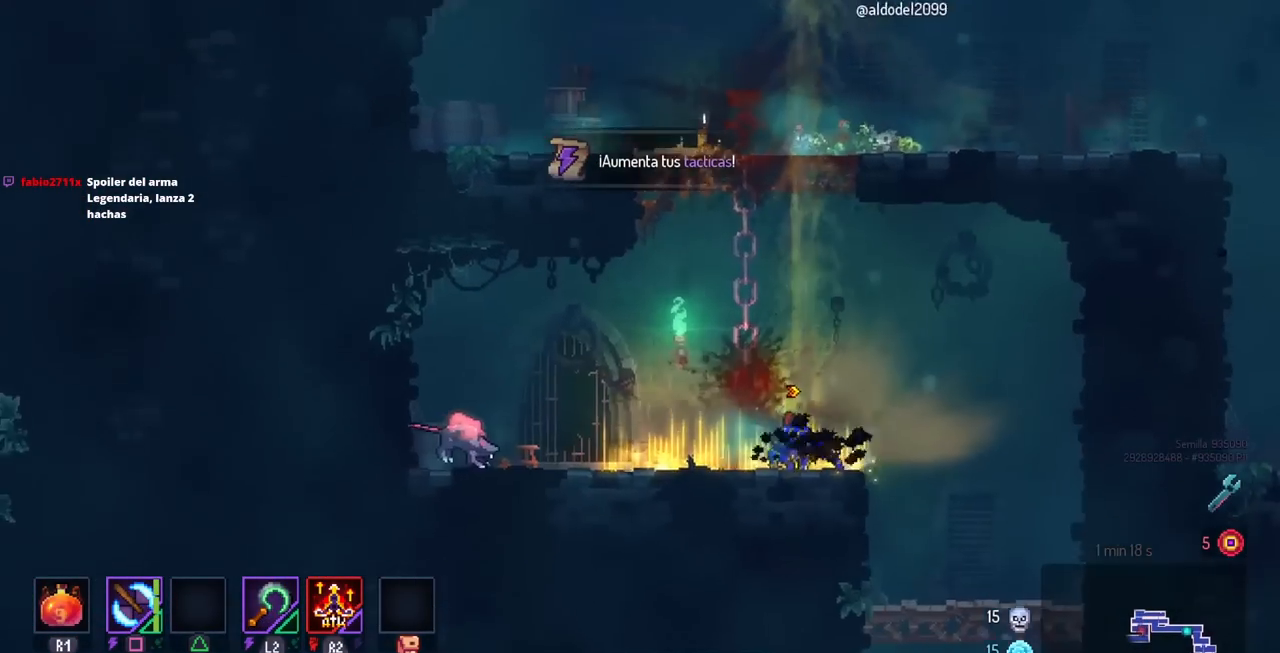
{"buttons": [], "left_stick": "center", "right_stick": "center", "events": [[267, "SQUARE", "down"], [500, "SQUARE", "up"]]}
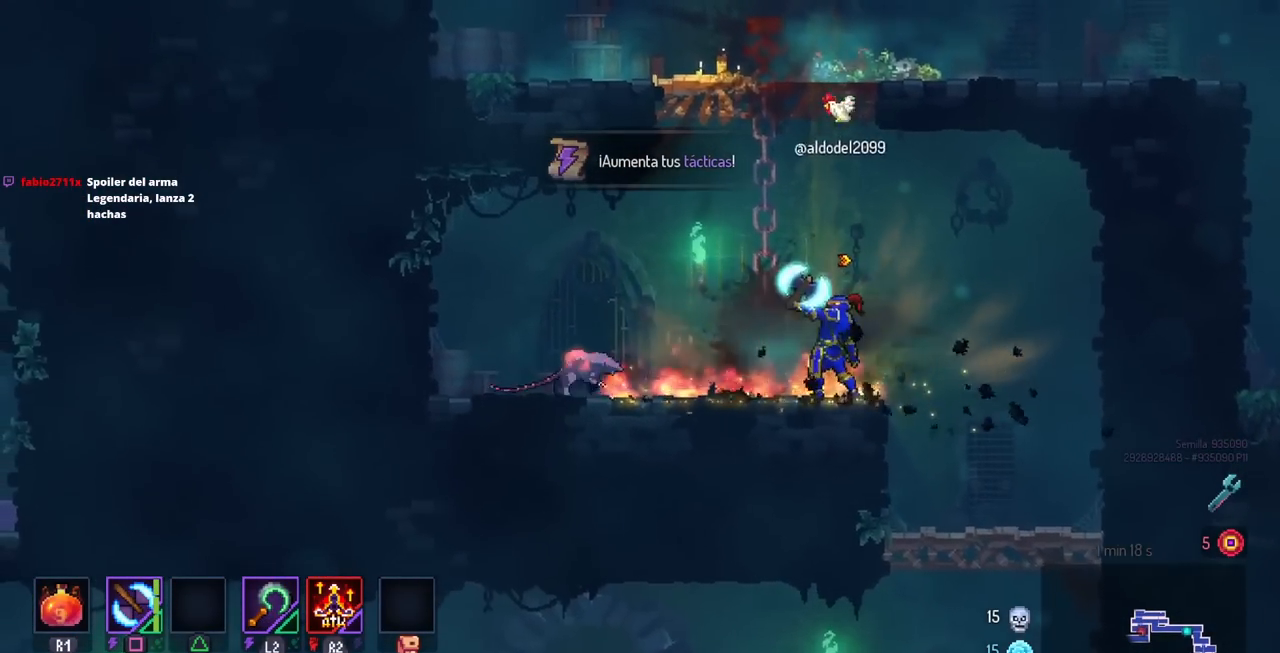
{"buttons": ["DPAD_LEFT"], "left_stick": "center", "right_stick": "center", "events": [[367, "DPAD_LEFT", "down"]]}
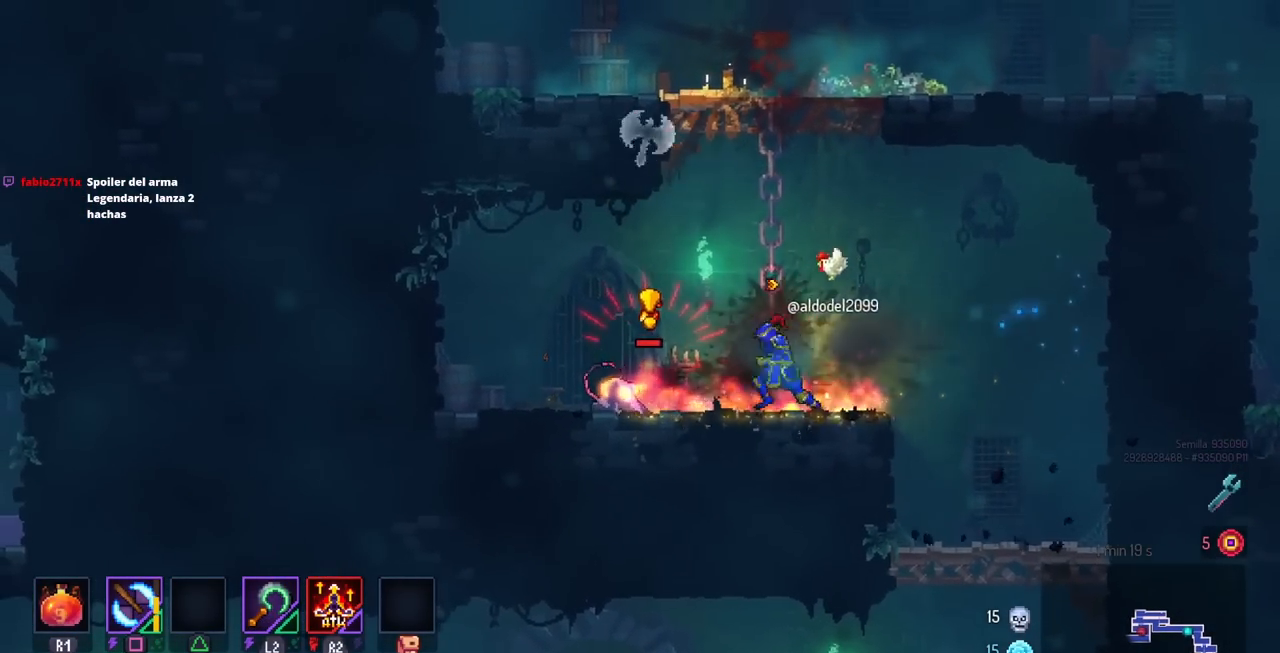
{"buttons": ["CROSS", "DPAD_RIGHT"], "left_stick": "center", "right_stick": "center", "events": [[17, "CIRCLE", "down"], [183, "CIRCLE", "up"], [233, "DPAD_LEFT", "up"], [367, "DPAD_RIGHT", "down"], [400, "CROSS", "down"]]}
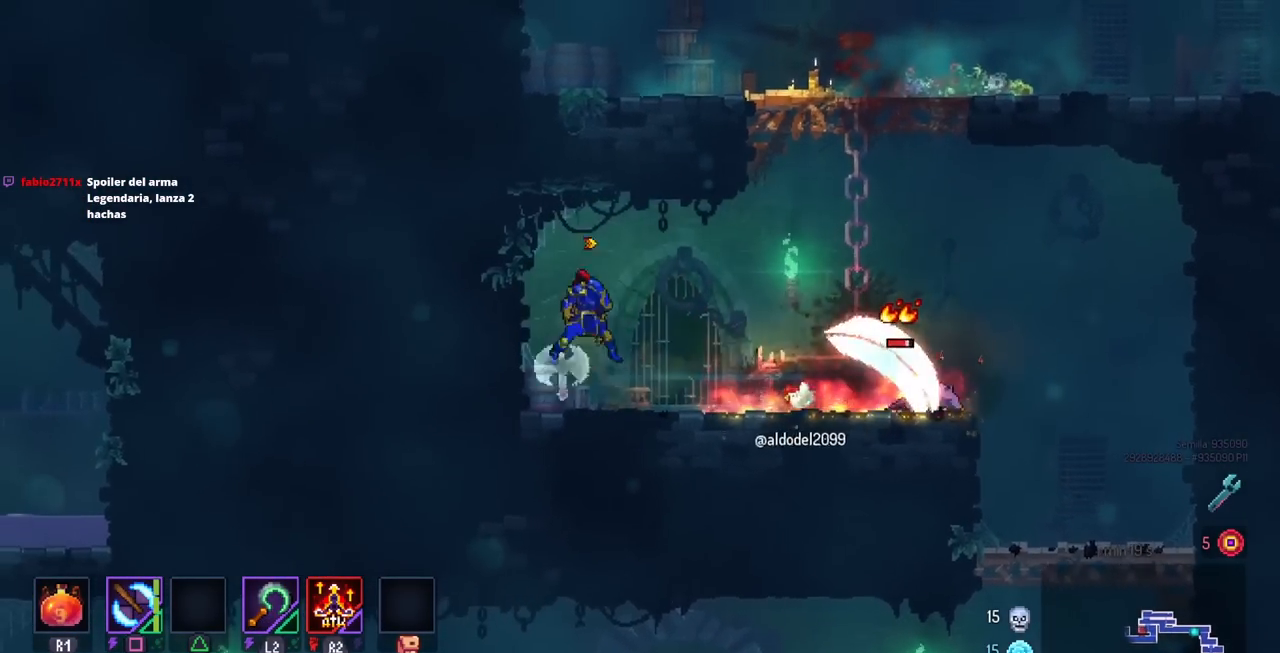
{"buttons": [], "left_stick": "center", "right_stick": "center", "events": [[17, "CROSS", "up"], [67, "DPAD_RIGHT", "up"]]}
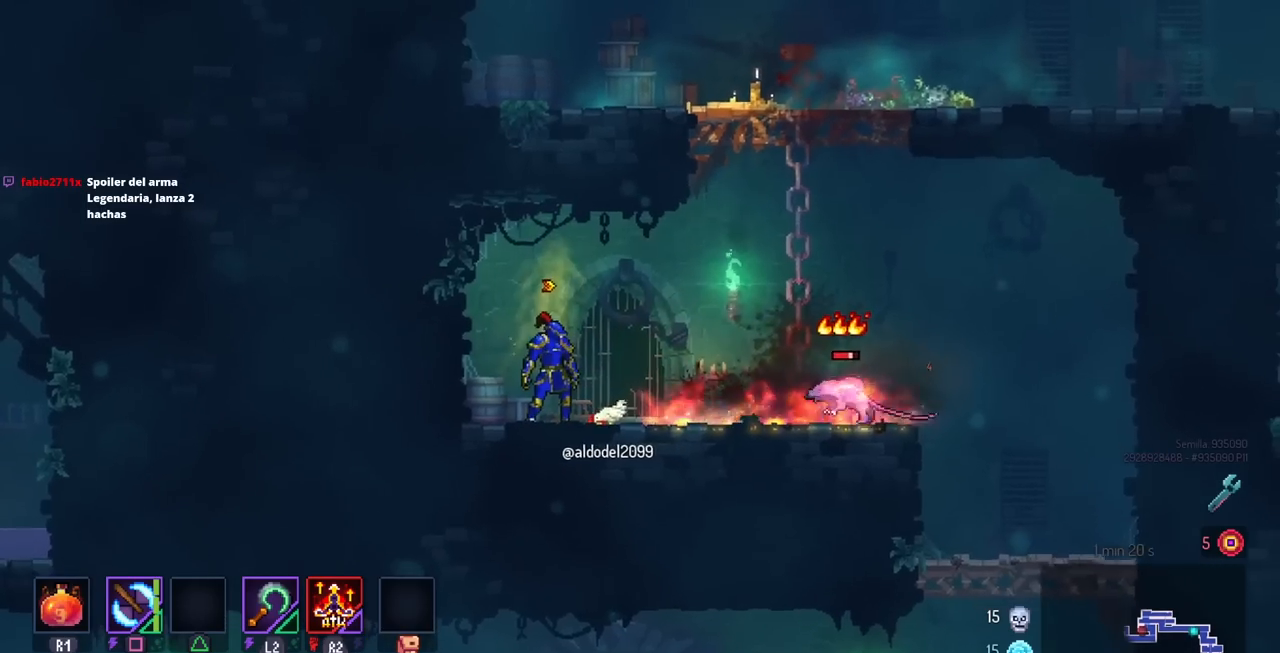
{"buttons": [], "left_stick": "center", "right_stick": "center", "events": [[367, "DPAD_LEFT", "down"], [417, "DPAD_LEFT", "up"]]}
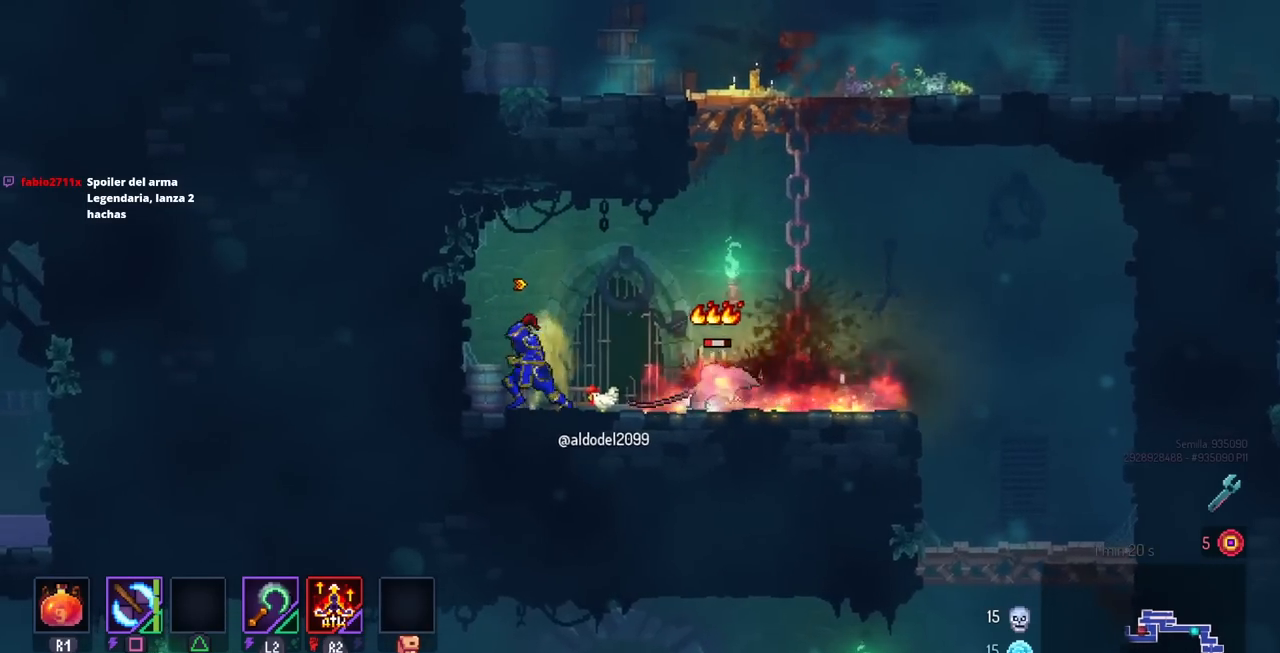
{"buttons": [], "left_stick": "center", "right_stick": "center", "events": [[117, "DPAD_RIGHT", "down"], [150, "CROSS", "down"], [267, "CROSS", "up"], [400, "DPAD_RIGHT", "up"]]}